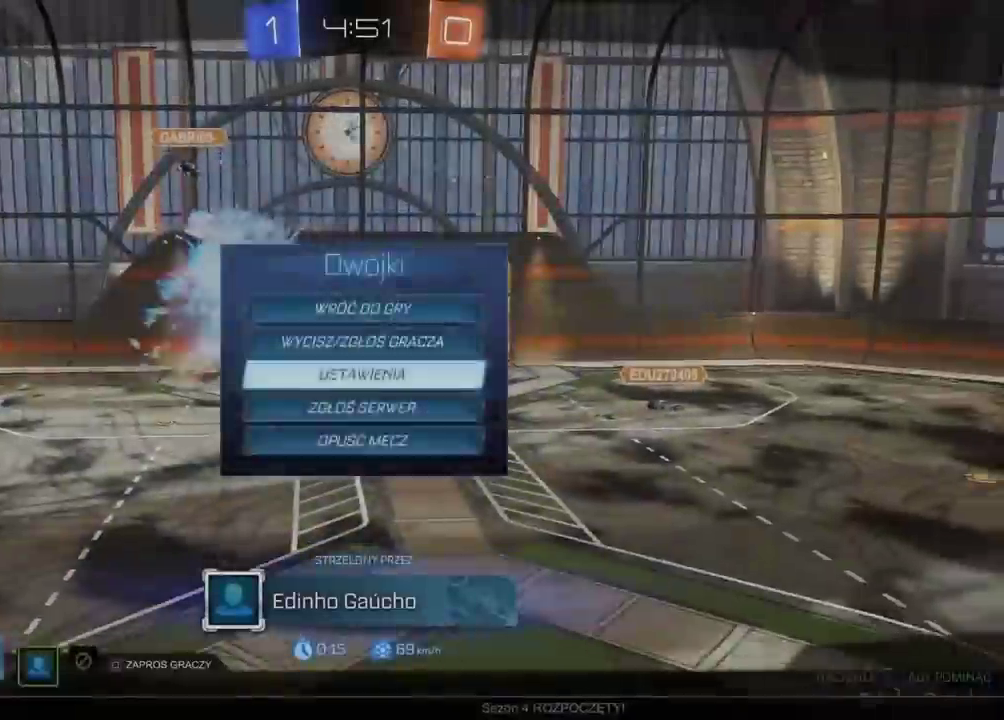
Gameplay with a controller (PlayStation layout); each line is a JSON object with the inputs held at the frame after it. "events" lists button and stick changes between this image and that frame as [ms after this image, input, new state], when the widget could be followed in between. Not read: R1.
{"buttons": [], "left_stick": "center", "right_stick": "center"}
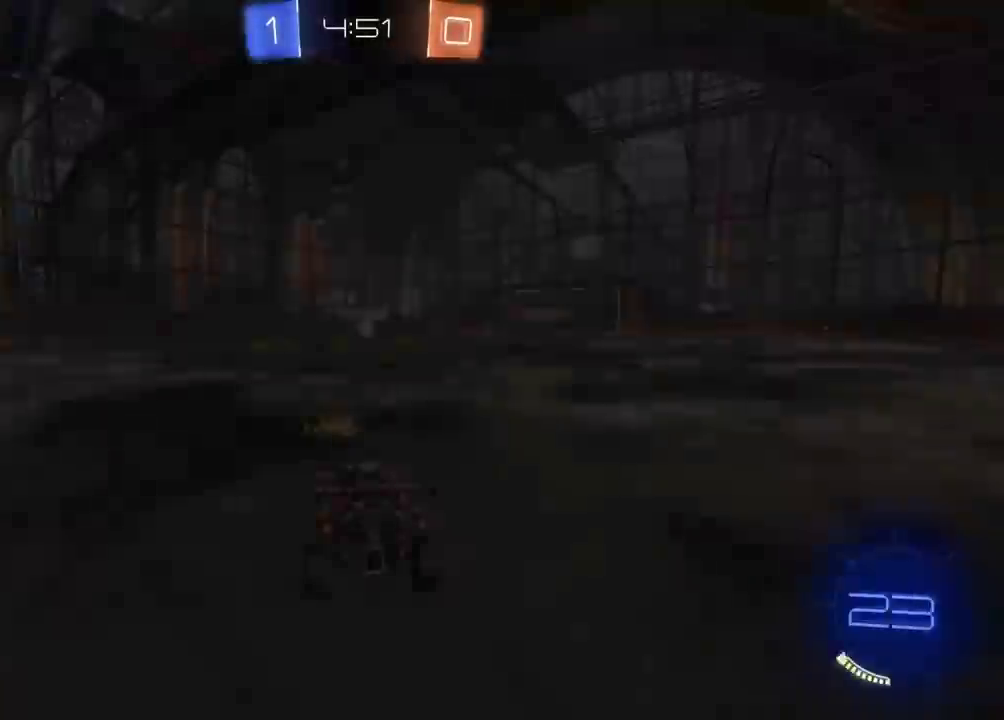
{"buttons": [], "left_stick": "center", "right_stick": "right", "events": [[433, "right_stick", "right"]]}
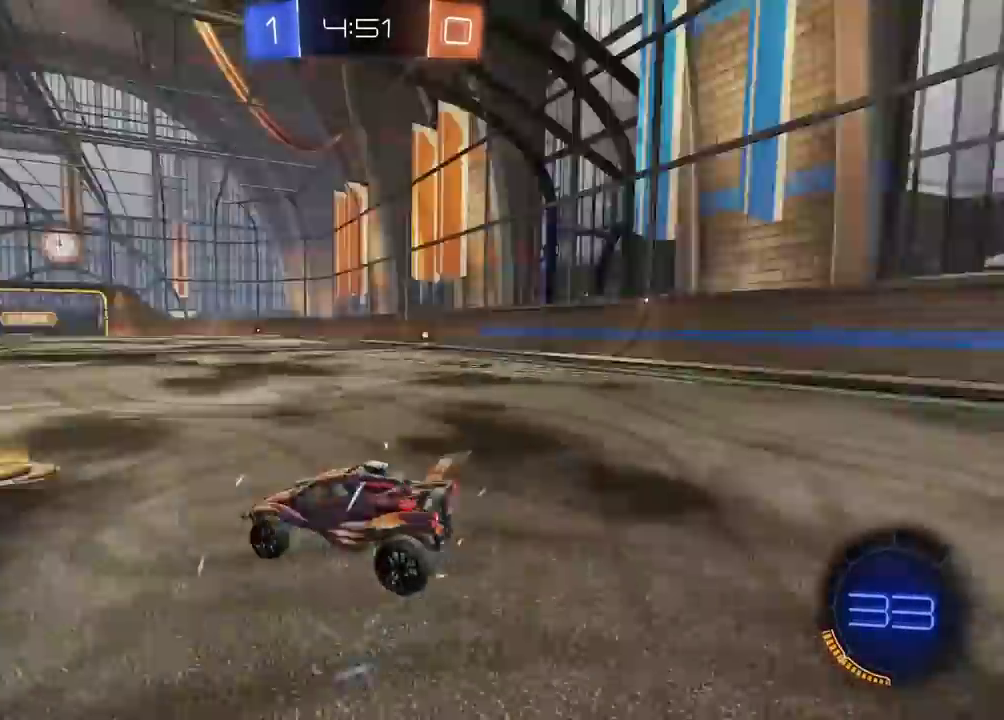
{"buttons": ["R2"], "left_stick": "center", "right_stick": "center", "events": [[50, "left_stick", "right"], [117, "right_stick", "up-left"], [217, "R2", "down"], [233, "left_stick", "center"], [267, "right_stick", "center"], [283, "left_stick", "left"], [350, "left_stick", "center"]]}
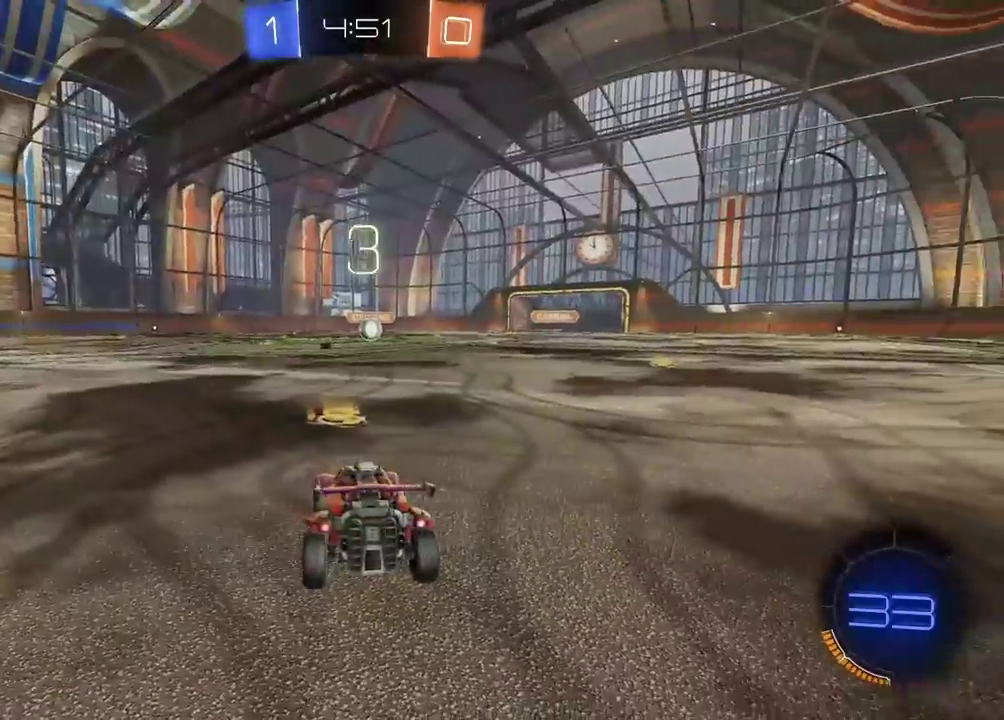
{"buttons": [], "left_stick": "right", "right_stick": "center", "events": [[117, "TRIANGLE", "down"], [183, "TRIANGLE", "up"], [233, "left_stick", "right"], [450, "R2", "up"]]}
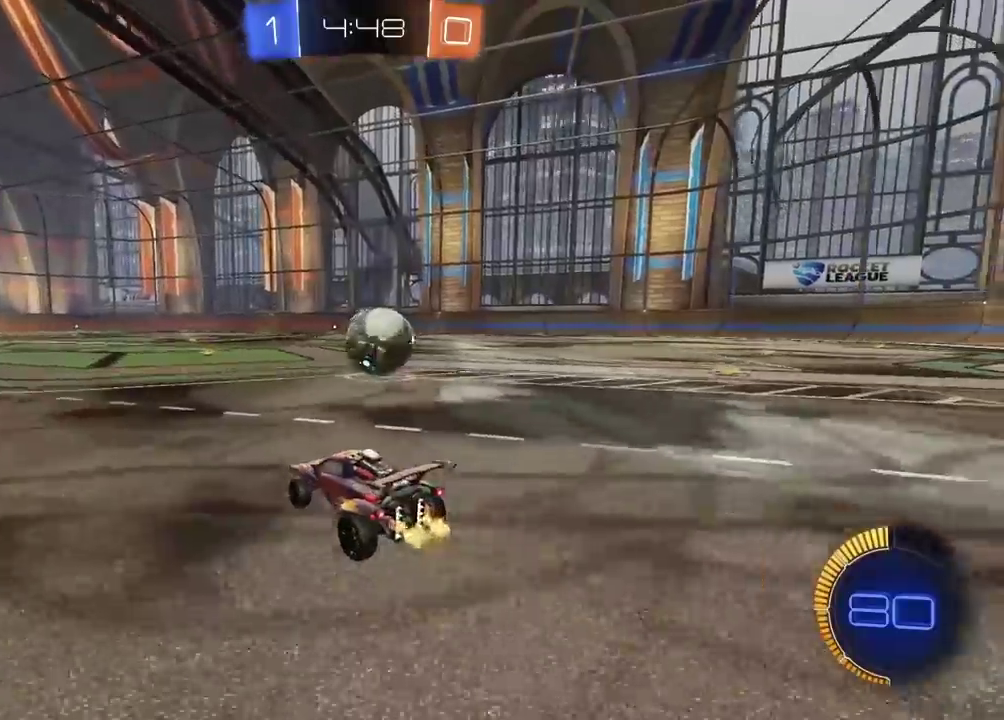
{"buttons": [], "left_stick": "right", "right_stick": "center", "events": [[50, "left_stick", "center"], [283, "left_stick", "left"], [367, "left_stick", "center"], [400, "R2", "down"], [417, "left_stick", "right"], [450, "R2", "up"]]}
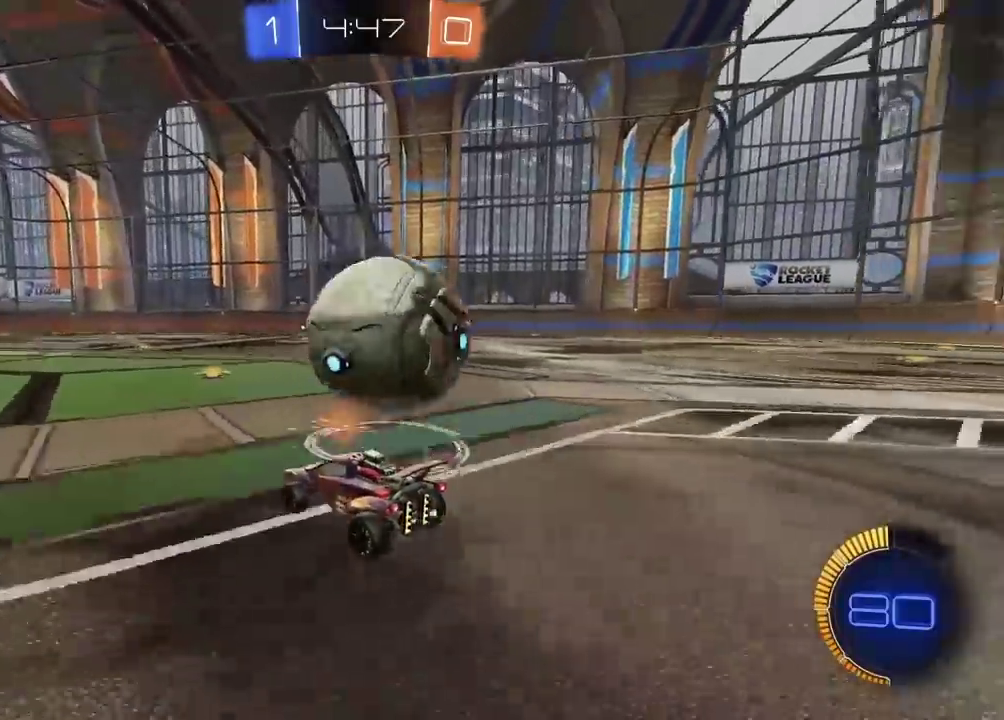
{"buttons": ["R2"], "left_stick": "center", "right_stick": "center", "events": [[200, "left_stick", "center"], [217, "R2", "down"], [283, "CIRCLE", "down"], [333, "CIRCLE", "up"]]}
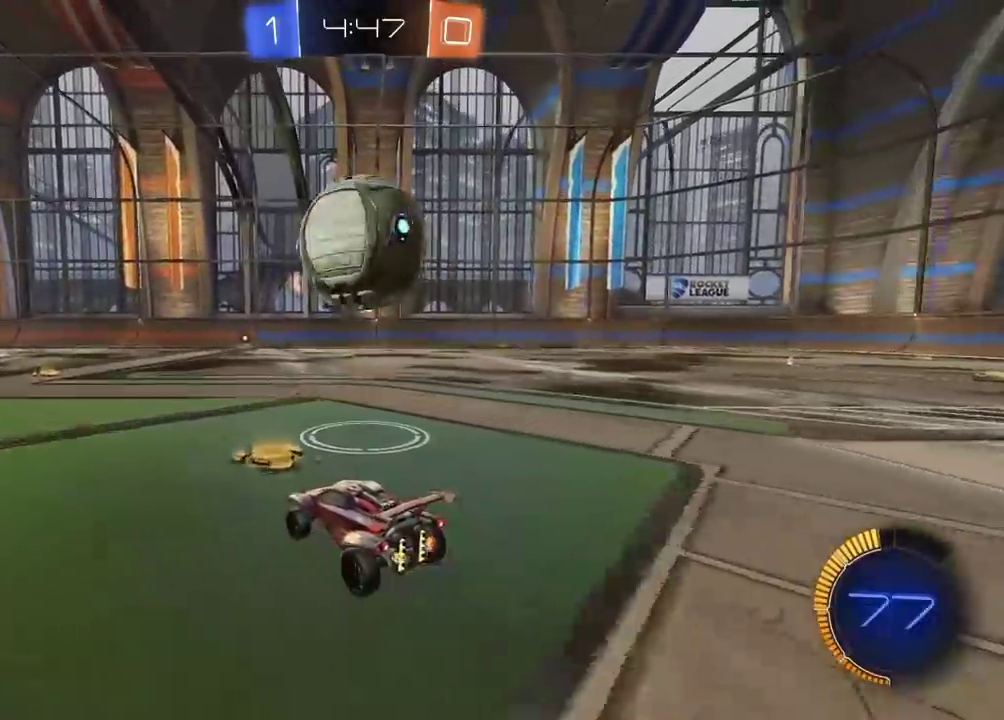
{"buttons": ["R2"], "left_stick": "center", "right_stick": "center", "events": [[200, "left_stick", "right"], [250, "CIRCLE", "down"], [267, "left_stick", "center"], [450, "CIRCLE", "up"]]}
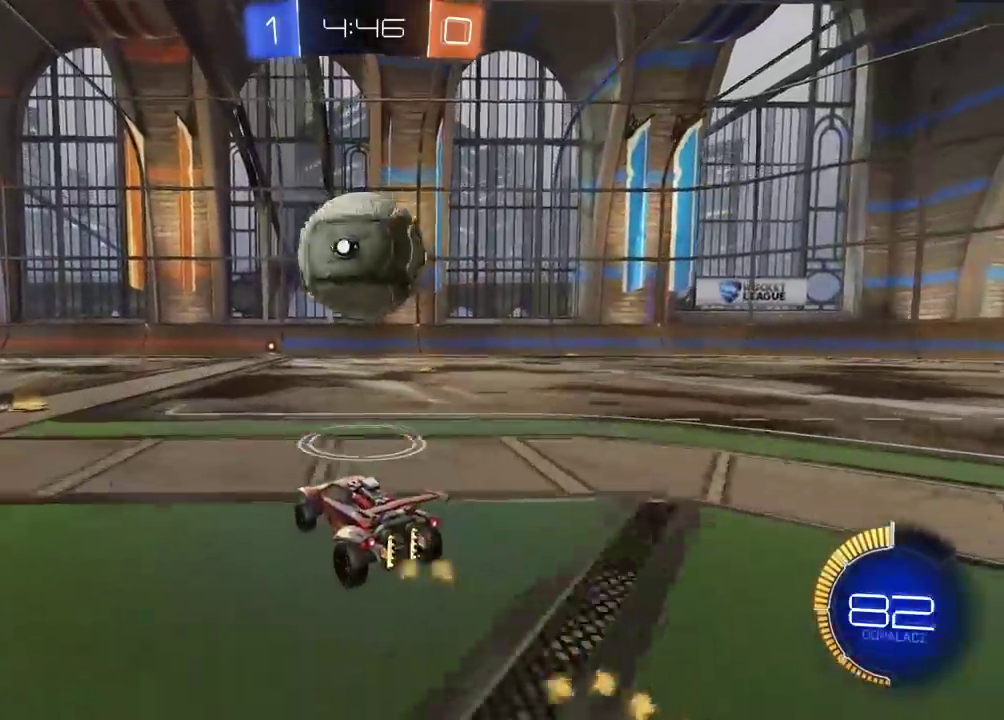
{"buttons": ["CIRCLE", "R2"], "left_stick": "right", "right_stick": "center", "events": [[67, "CIRCLE", "down"], [150, "CIRCLE", "up"], [283, "CIRCLE", "down"], [367, "left_stick", "right"]]}
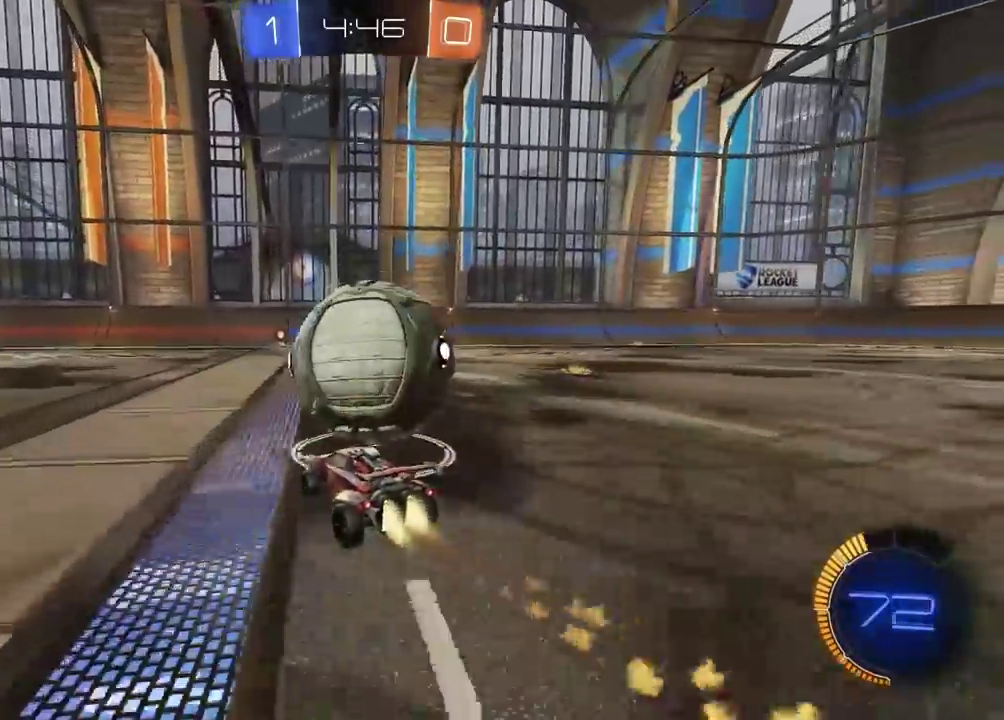
{"buttons": ["R2"], "left_stick": "center", "right_stick": "center", "events": [[100, "CIRCLE", "up"], [100, "left_stick", "center"]]}
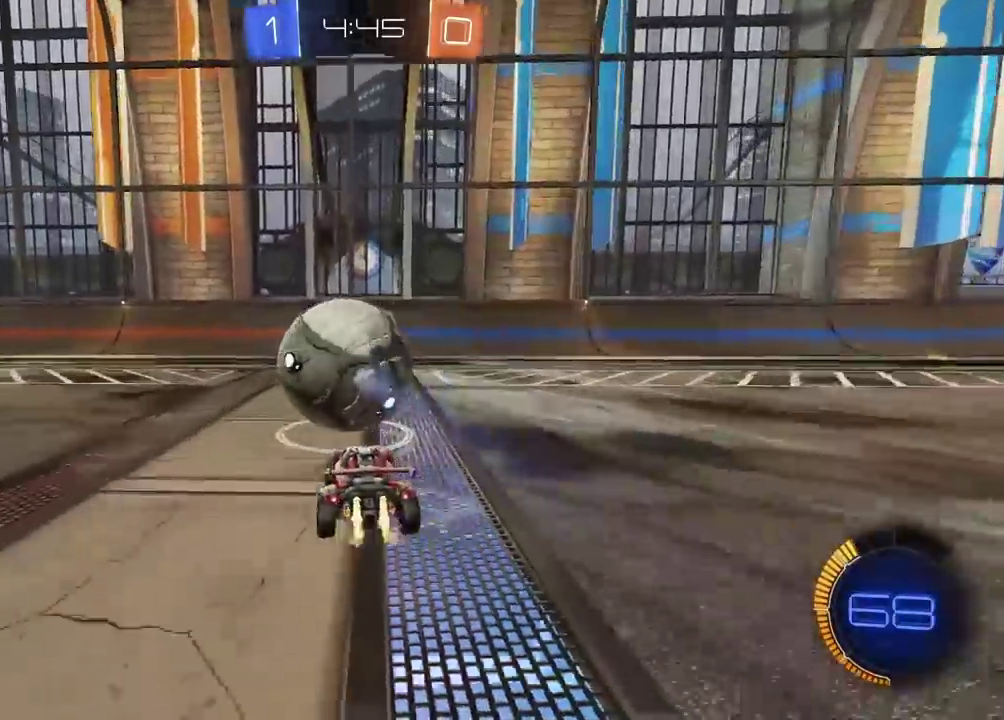
{"buttons": [], "left_stick": "center", "right_stick": "center", "events": [[17, "CIRCLE", "down"], [150, "CIRCLE", "up"], [367, "R2", "up"]]}
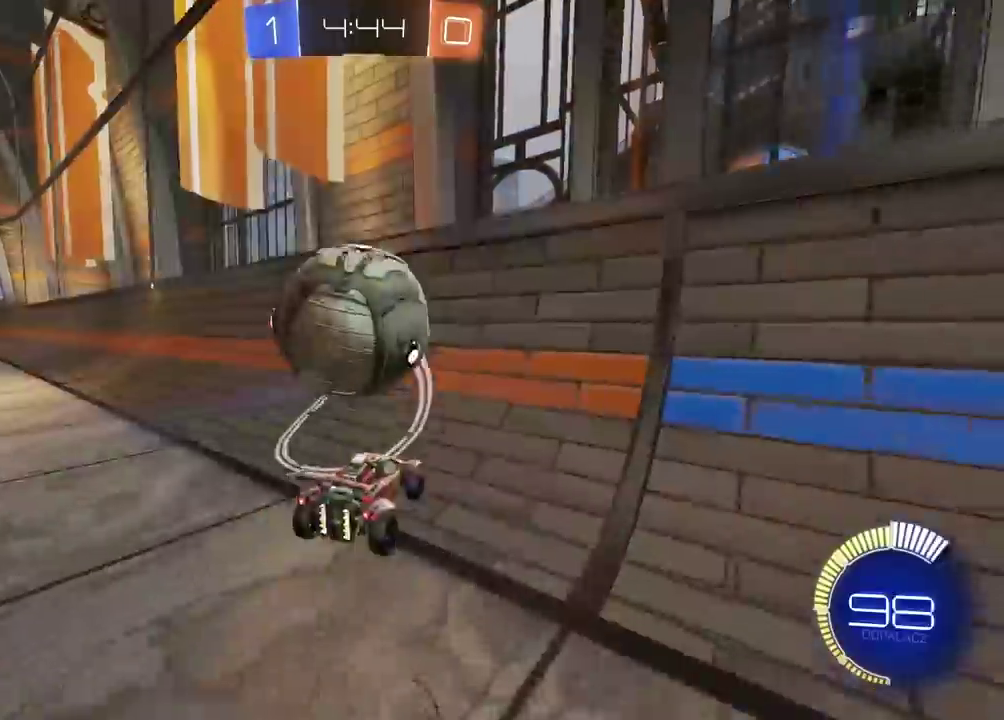
{"buttons": ["CROSS", "CIRCLE", "L2", "R2"], "left_stick": "center", "right_stick": "center", "events": [[133, "left_stick", "left"], [167, "R2", "down"], [183, "CIRCLE", "down"], [233, "left_stick", "center"], [300, "CIRCLE", "up"], [300, "R2", "up"], [333, "L2", "down"], [433, "CIRCLE", "down"], [450, "R2", "down"], [483, "CROSS", "down"]]}
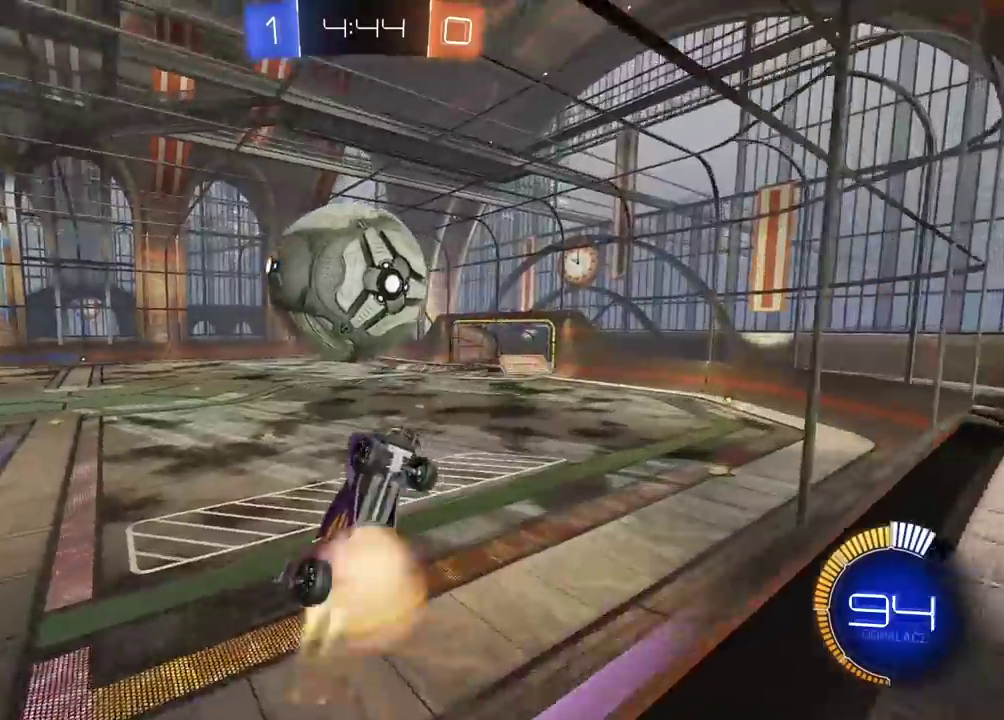
{"buttons": ["L2"], "left_stick": "down", "right_stick": "center", "events": [[50, "left_stick", "left"], [233, "left_stick", "center"], [300, "left_stick", "down-left"], [317, "CROSS", "up"], [333, "CIRCLE", "up"], [400, "left_stick", "center"], [450, "R2", "up"], [467, "left_stick", "down"]]}
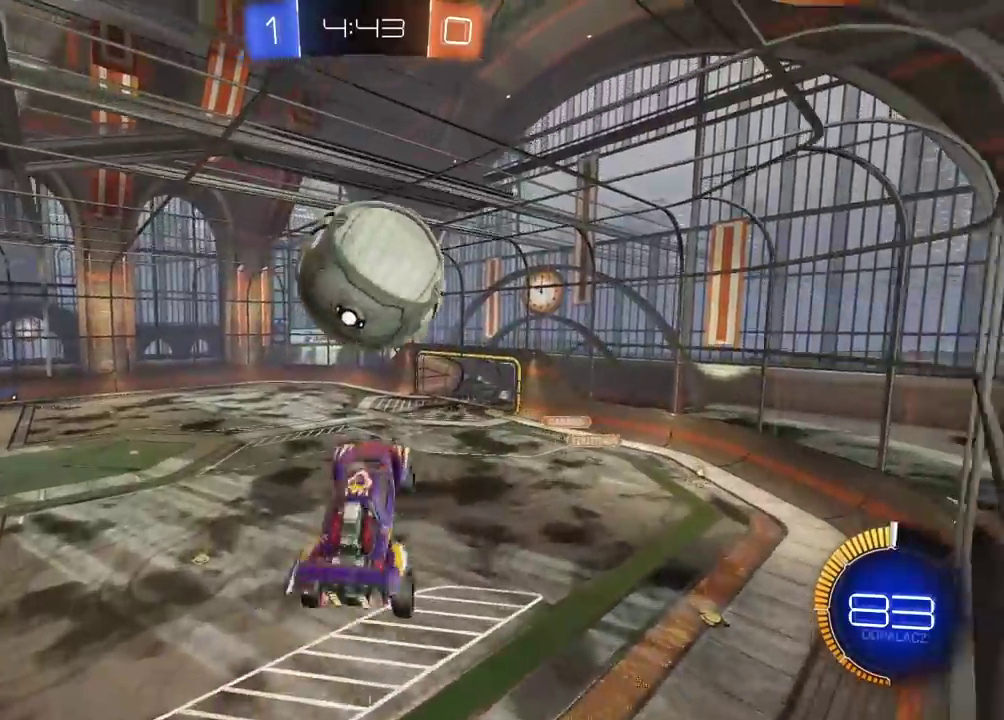
{"buttons": ["CIRCLE", "R2"], "left_stick": "down-right", "right_stick": "center"}
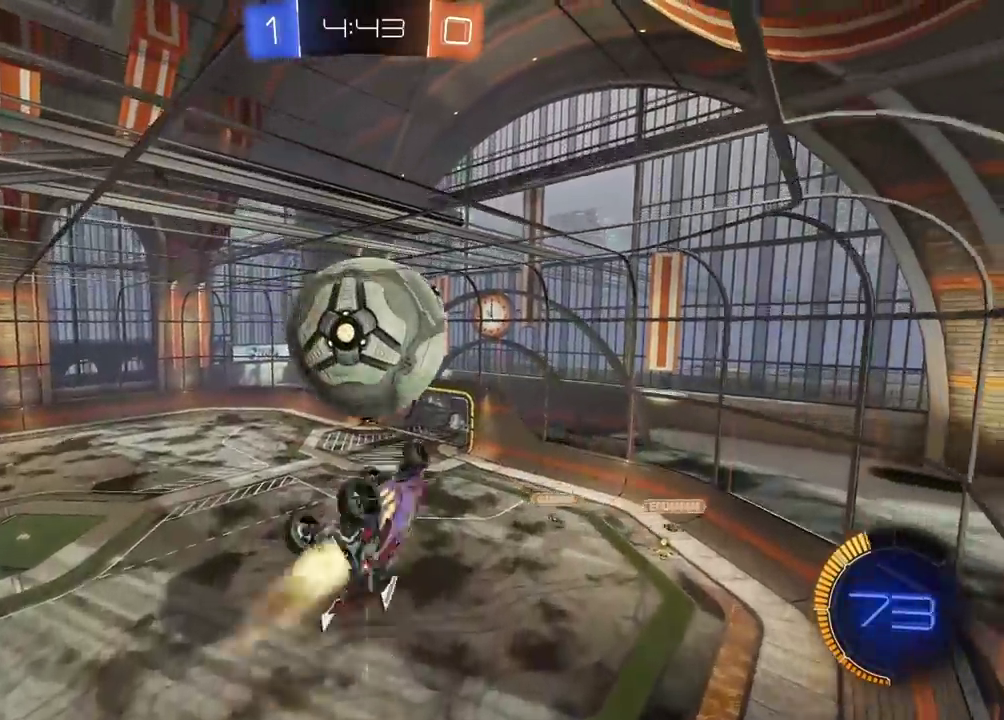
{"buttons": ["L2"], "left_stick": "up-right", "right_stick": "center"}
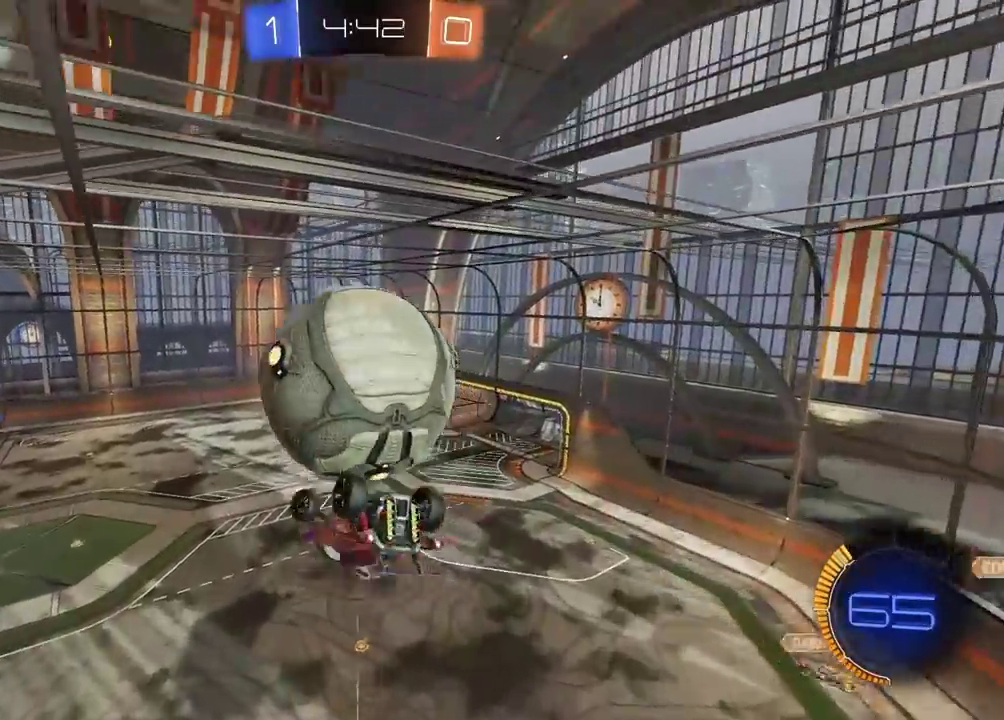
{"buttons": ["CIRCLE", "L2", "R2"], "left_stick": "left", "right_stick": "center", "events": [[200, "R2", "down"], [200, "left_stick", "down-right"], [217, "CIRCLE", "down"], [250, "left_stick", "down"], [317, "left_stick", "left"]]}
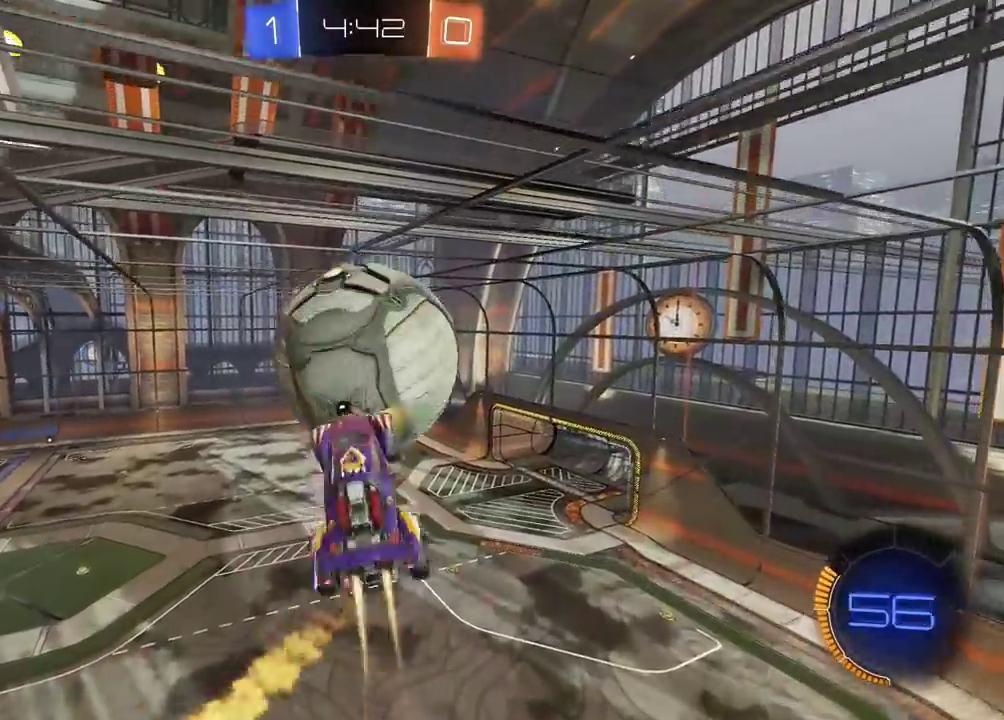
{"buttons": ["CIRCLE", "L2", "R2"], "left_stick": "left", "right_stick": "center", "events": [[17, "left_stick", "up-left"], [50, "CIRCLE", "up"], [117, "CIRCLE", "down"], [150, "left_stick", "down-right"], [467, "left_stick", "left"]]}
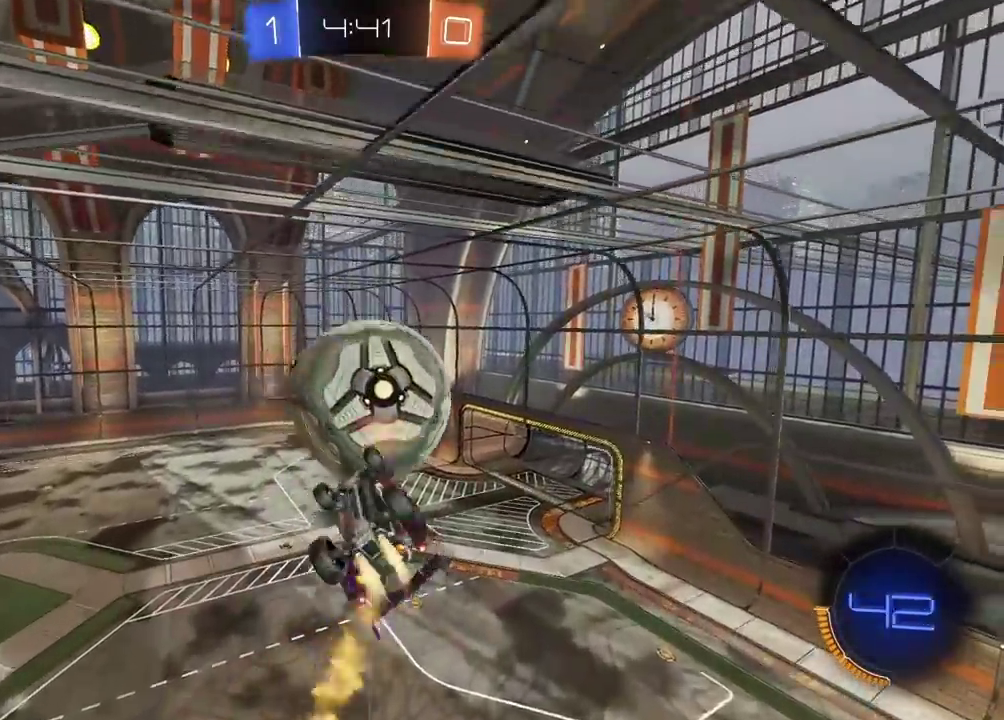
{"buttons": ["CIRCLE", "R2"], "left_stick": "up-left", "right_stick": "center", "events": [[67, "left_stick", "up-left"], [133, "CIRCLE", "up"], [183, "left_stick", "up"], [350, "left_stick", "up-left"], [400, "L2", "up"], [450, "CIRCLE", "down"]]}
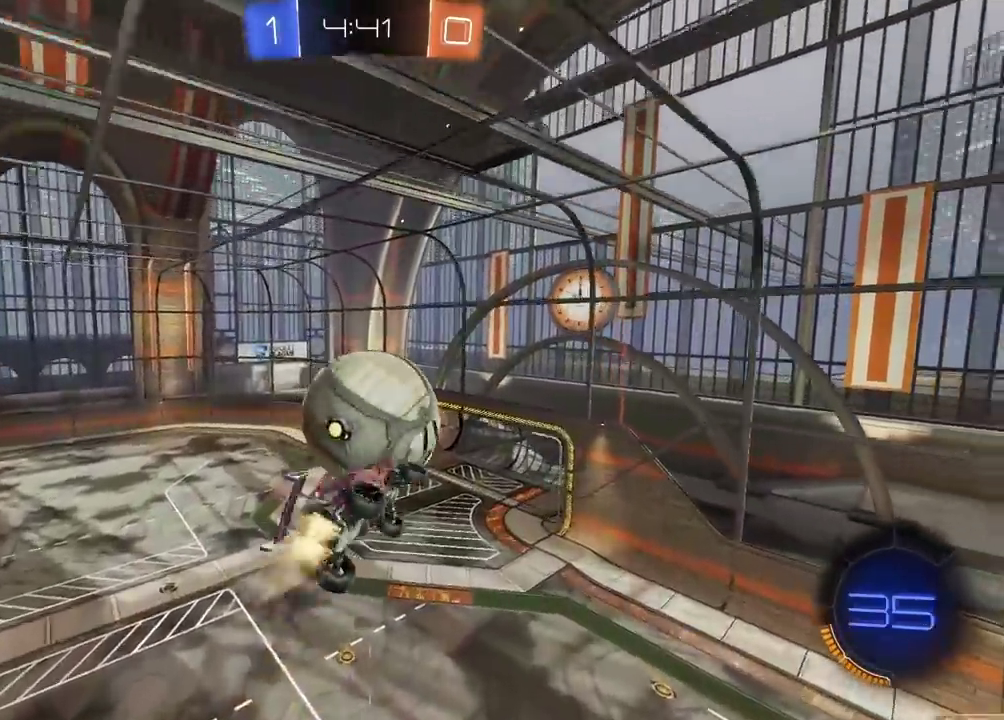
{"buttons": ["CROSS", "CIRCLE", "R2"], "left_stick": "down-left", "right_stick": "center"}
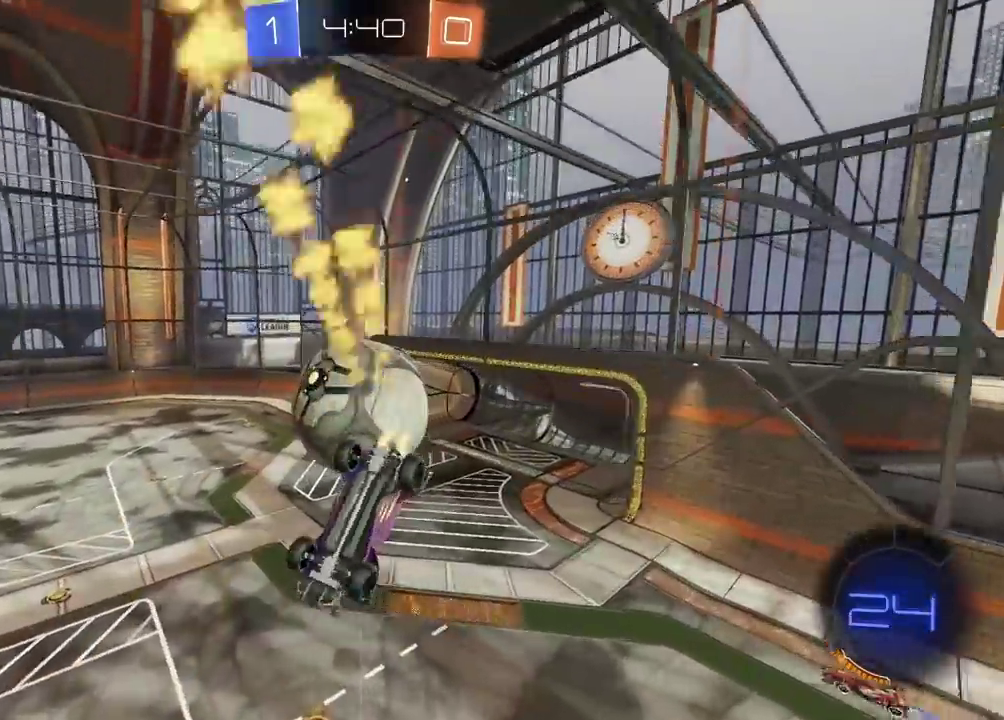
{"buttons": ["L2", "R2"], "left_stick": "up-right", "right_stick": "center"}
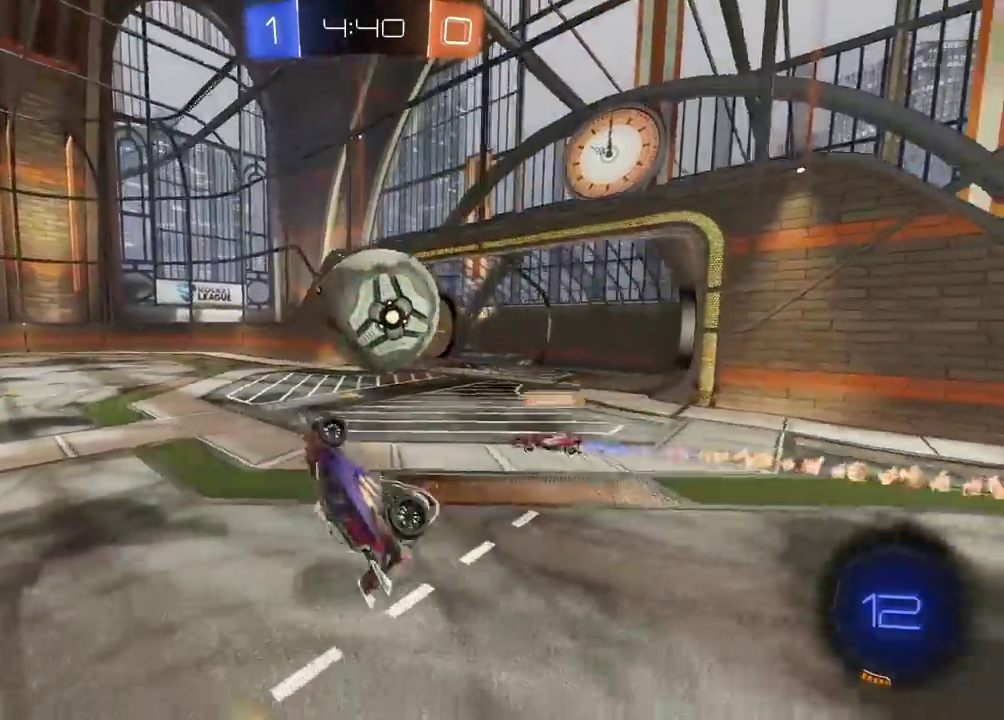
{"buttons": ["R2"], "left_stick": "left", "right_stick": "center", "events": [[150, "left_stick", "center"], [217, "left_stick", "down-left"], [317, "L2", "up"], [333, "left_stick", "center"], [500, "left_stick", "left"]]}
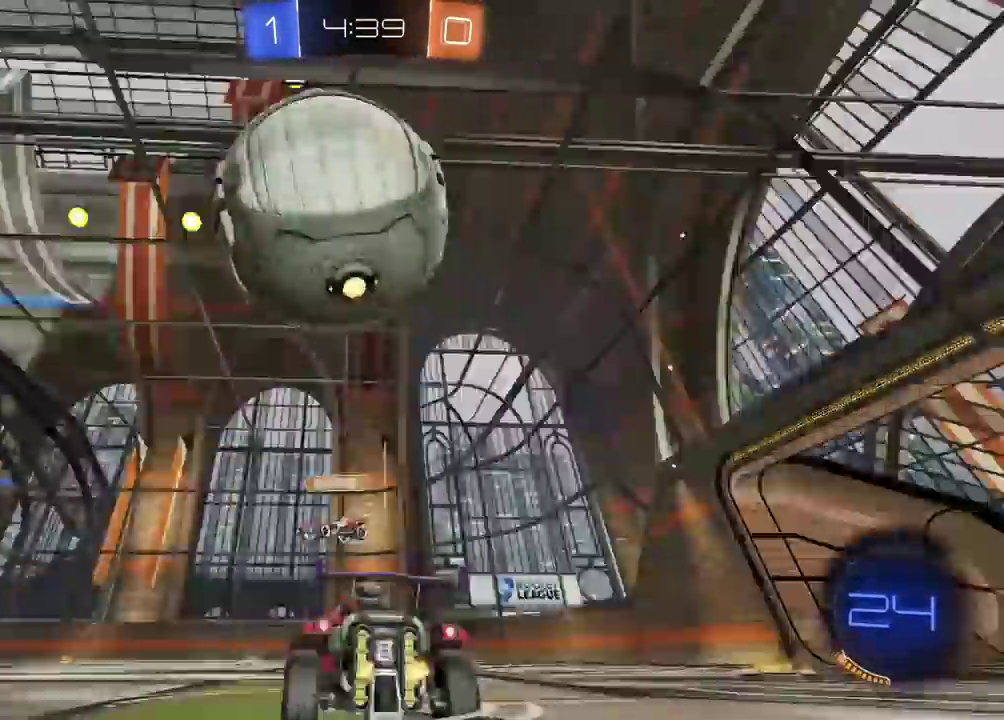
{"buttons": ["R2"], "left_stick": "center", "right_stick": "center", "events": [[33, "TRIANGLE", "down"], [133, "TRIANGLE", "up"], [500, "left_stick", "center"]]}
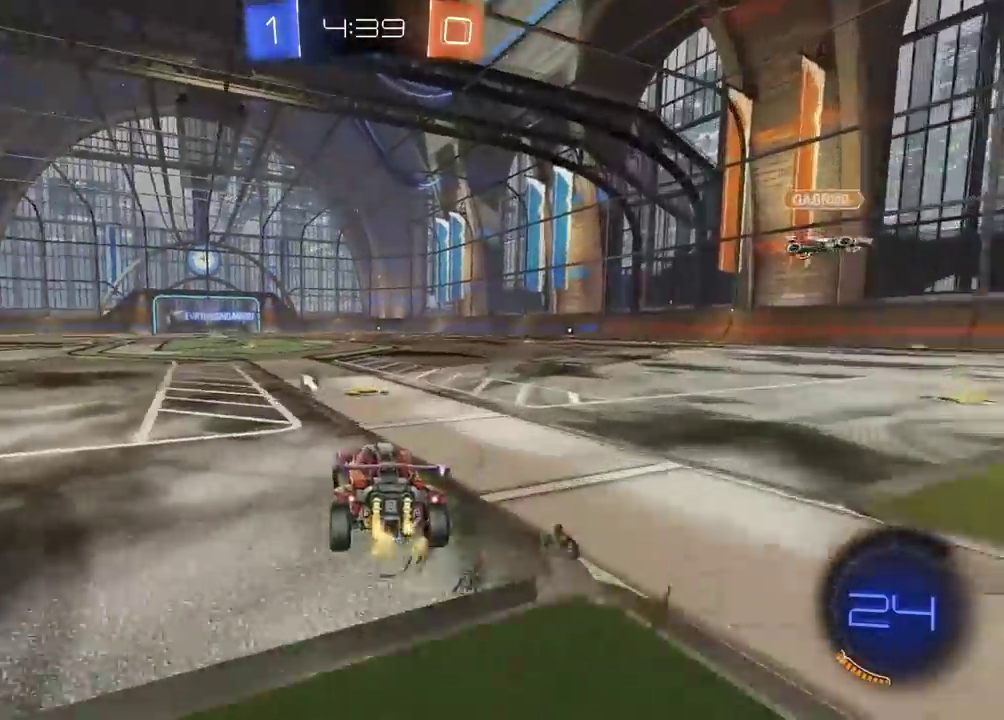
{"buttons": ["R2"], "left_stick": "center", "right_stick": "center", "events": [[117, "R2", "up"], [267, "R2", "down"], [300, "left_stick", "down-left"], [433, "left_stick", "left"], [483, "left_stick", "center"]]}
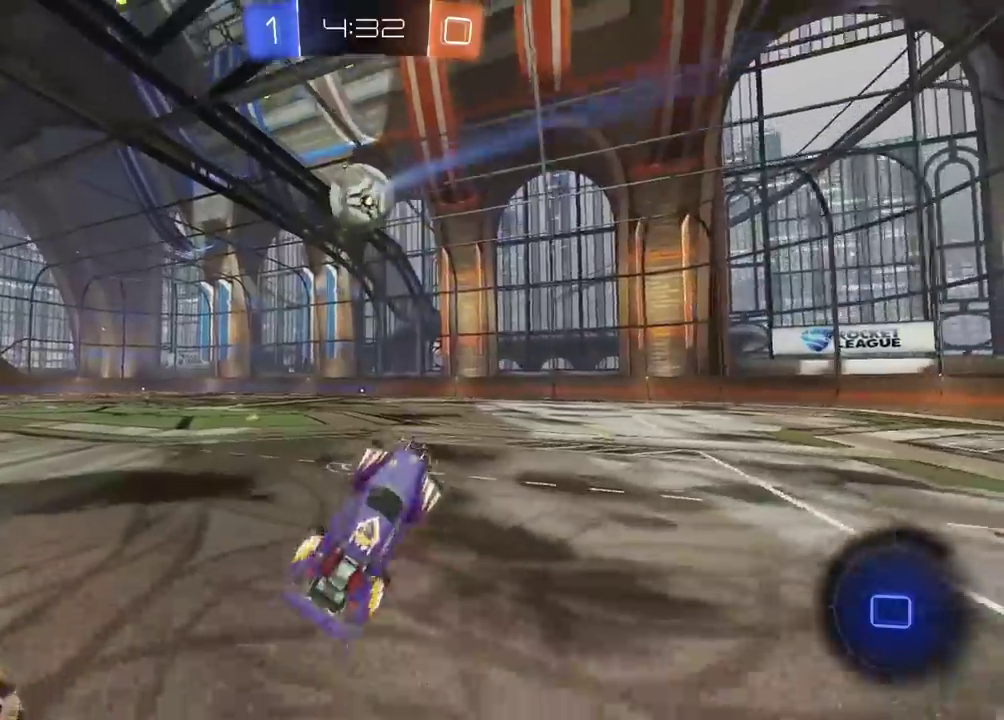
{"buttons": ["R2"], "left_stick": "center", "right_stick": "center", "events": [[33, "L2", "down"], [100, "L2", "up"]]}
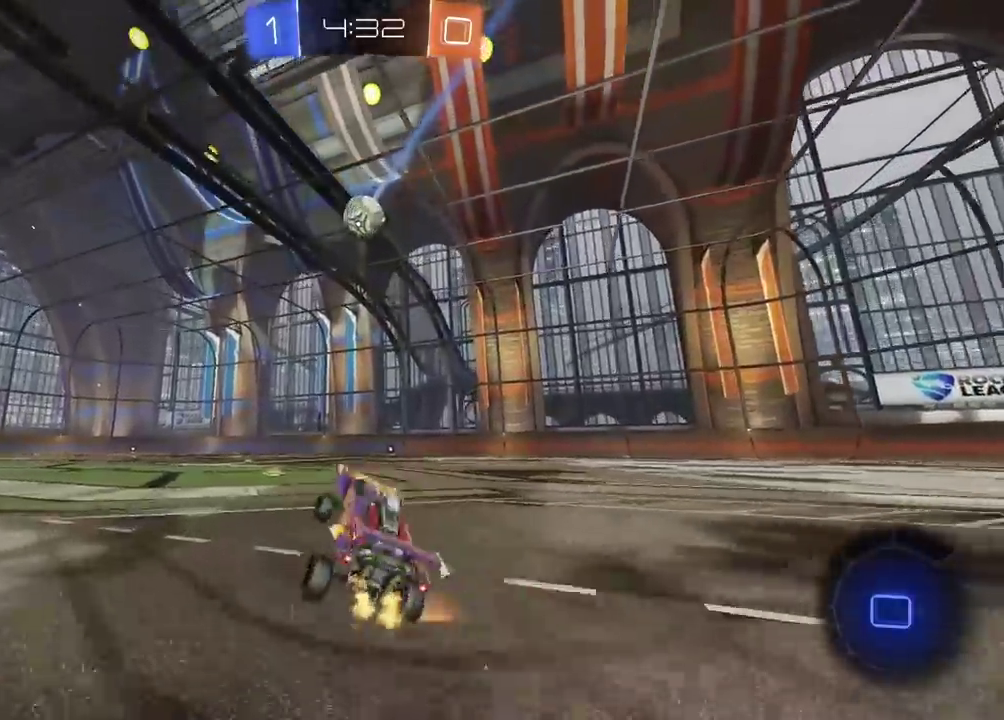
{"buttons": ["R2"], "left_stick": "up", "right_stick": "center", "events": [[167, "left_stick", "up"], [200, "CROSS", "down"], [283, "CROSS", "up"], [333, "CROSS", "down"], [483, "CROSS", "up"]]}
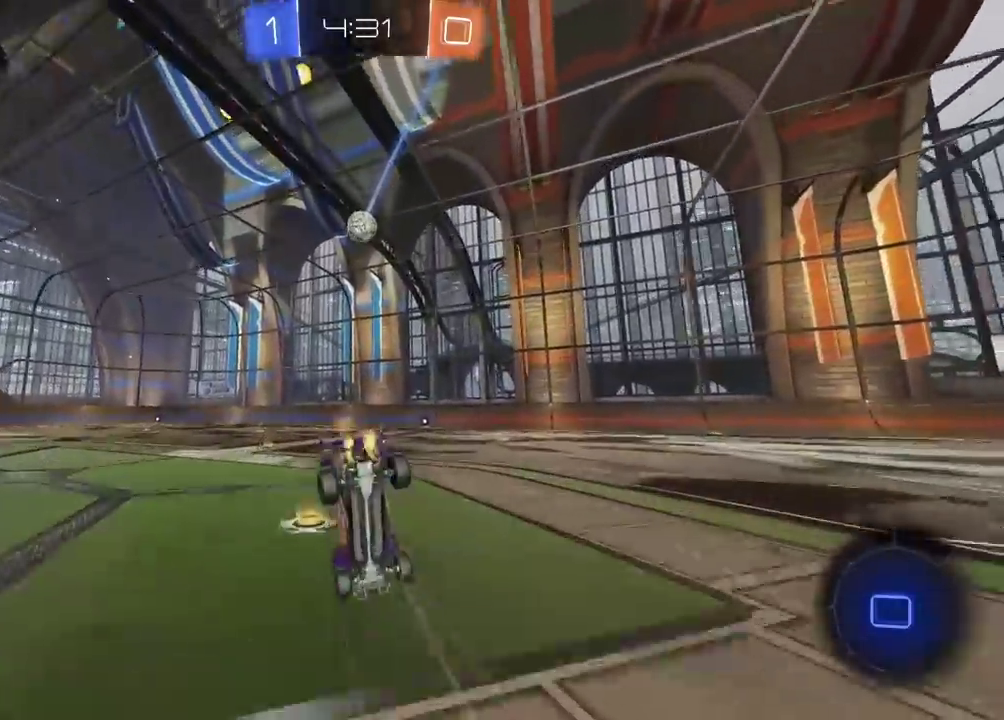
{"buttons": ["R2"], "left_stick": "center", "right_stick": "center", "events": [[50, "left_stick", "center"]]}
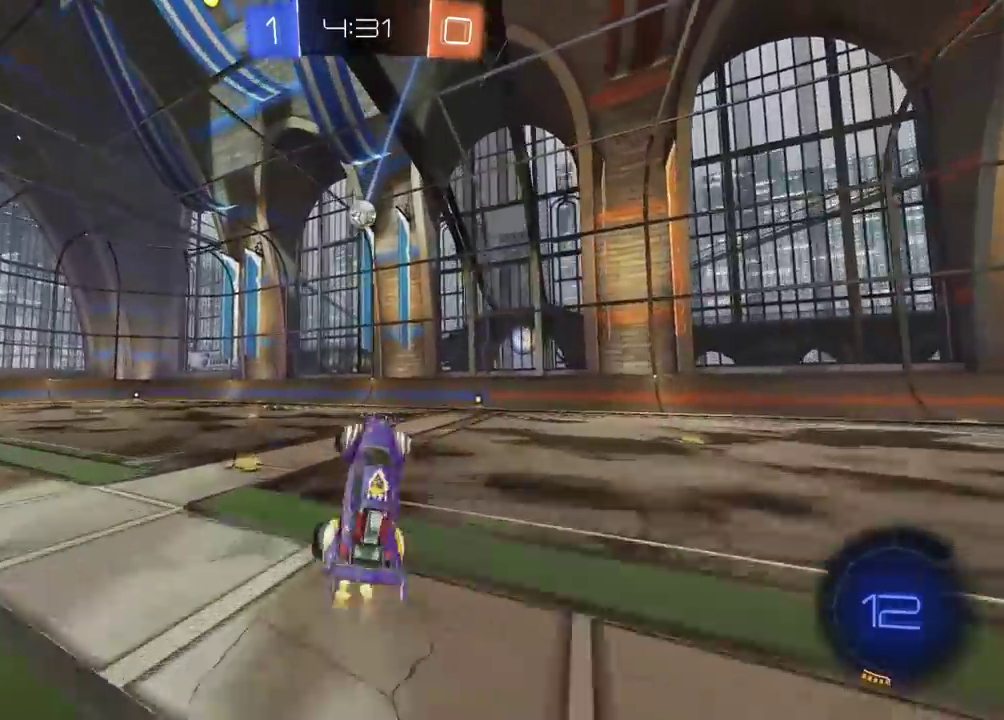
{"buttons": ["R2"], "left_stick": "left", "right_stick": "center", "events": [[283, "left_stick", "left"]]}
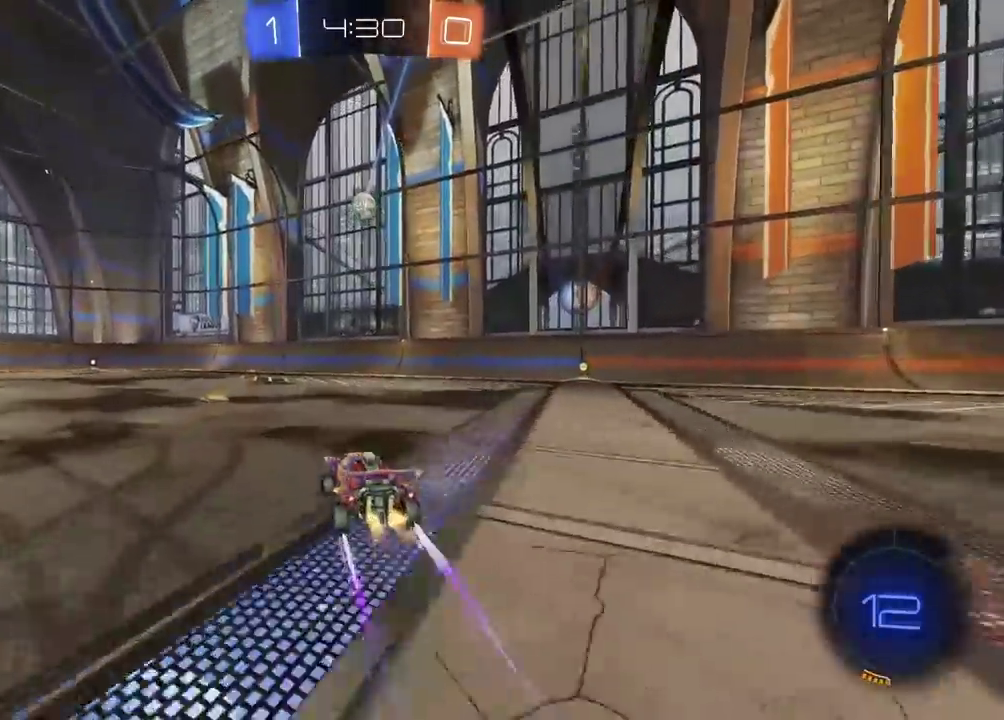
{"buttons": ["R2"], "left_stick": "center", "right_stick": "center", "events": [[83, "CIRCLE", "down"], [100, "left_stick", "center"], [367, "CIRCLE", "up"]]}
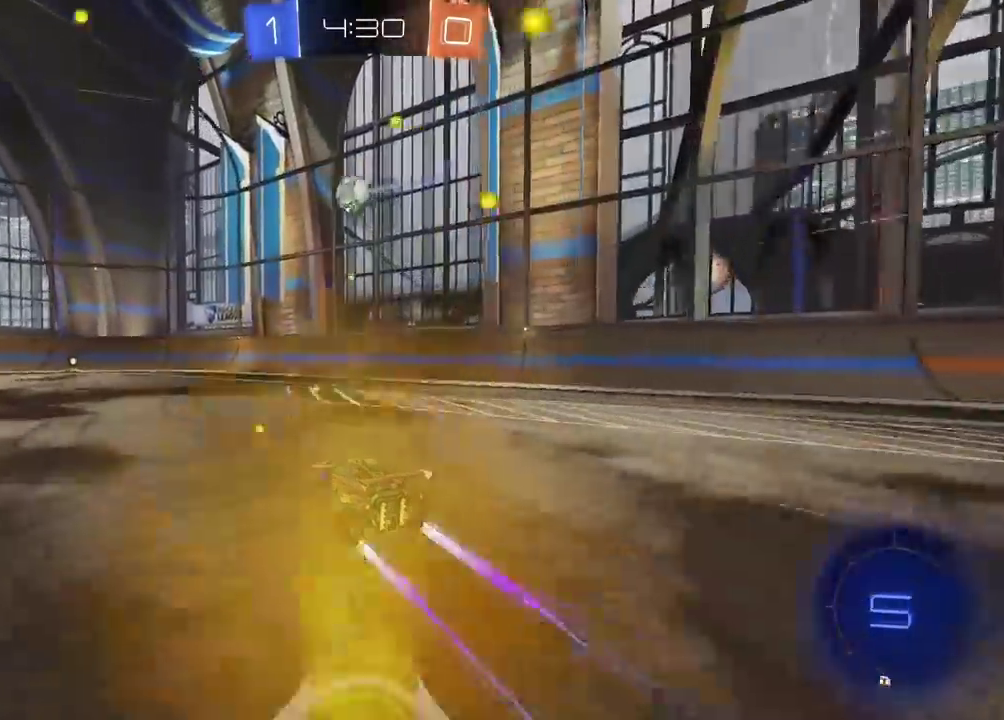
{"buttons": ["R2"], "left_stick": "center", "right_stick": "center", "events": [[100, "TRIANGLE", "down"], [217, "TRIANGLE", "up"]]}
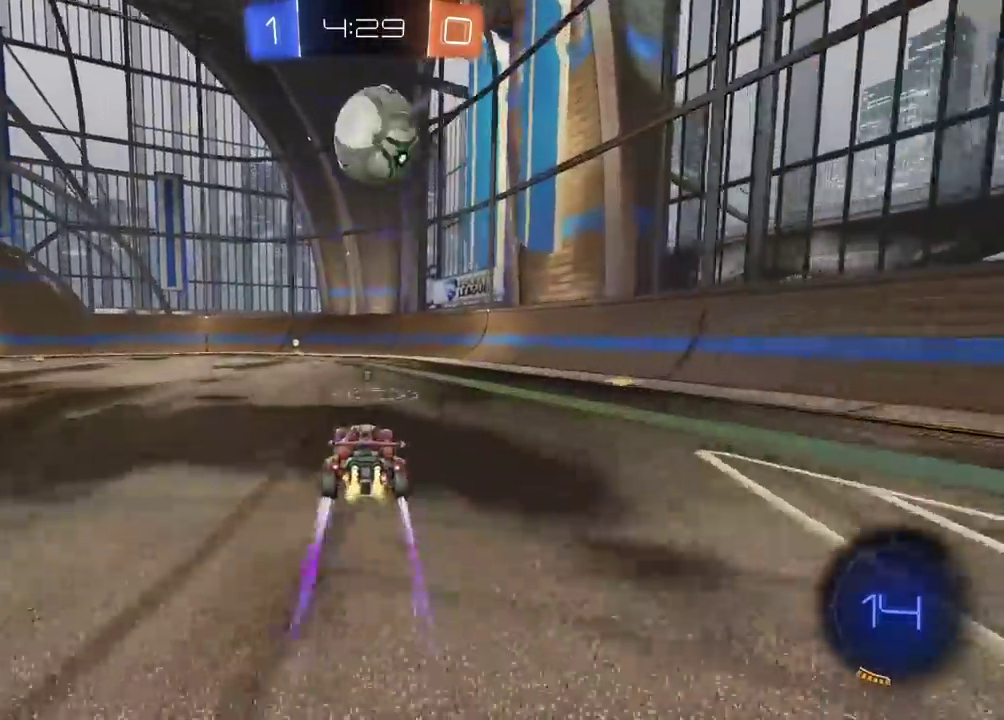
{"buttons": ["R2"], "left_stick": "down-left", "right_stick": "center"}